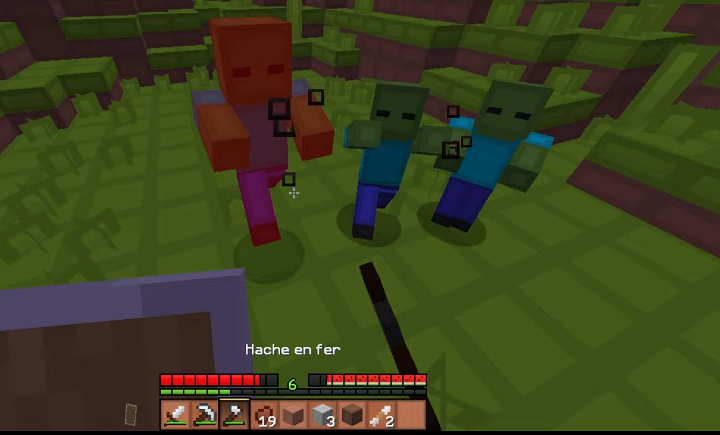
Gameplay with keyboard; each line is a JSON object with the keys held at the frame after it. "events" lists presses ("down") and releases ("up") of "a", "d", "s", "shift", "space" and "w" between this image and that frame as [ms after this image, input, new state], when the widget could be followed in between. No other keys are recorded. Mouse input is not recorded.
{"keys": ["a"], "events": []}
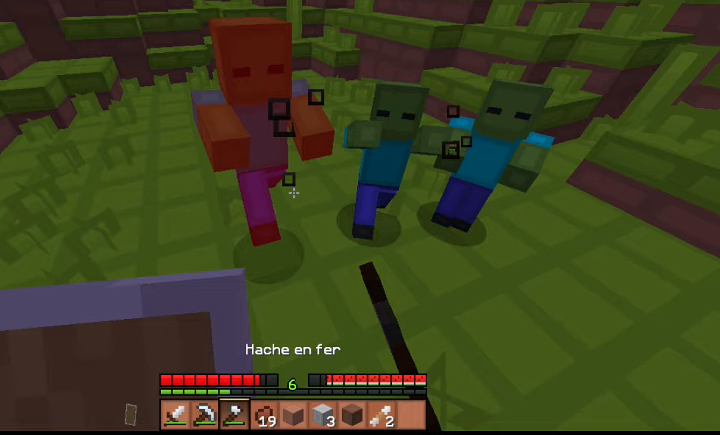
{"keys": ["a"], "events": []}
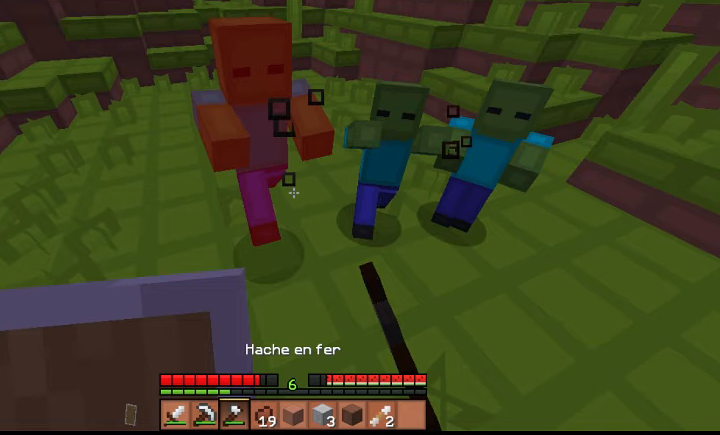
{"keys": ["a"], "events": []}
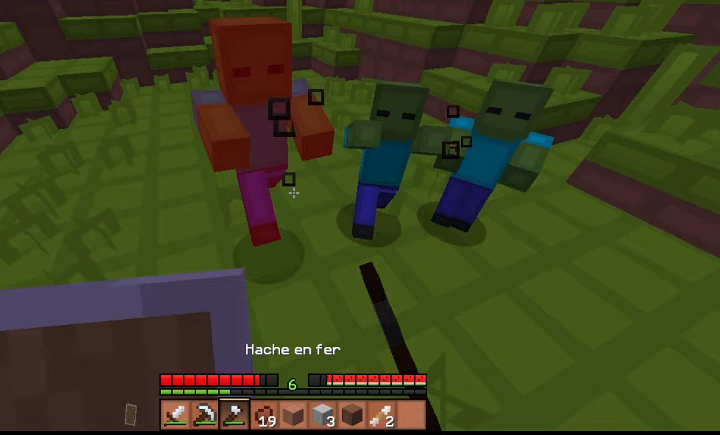
{"keys": ["a"], "events": []}
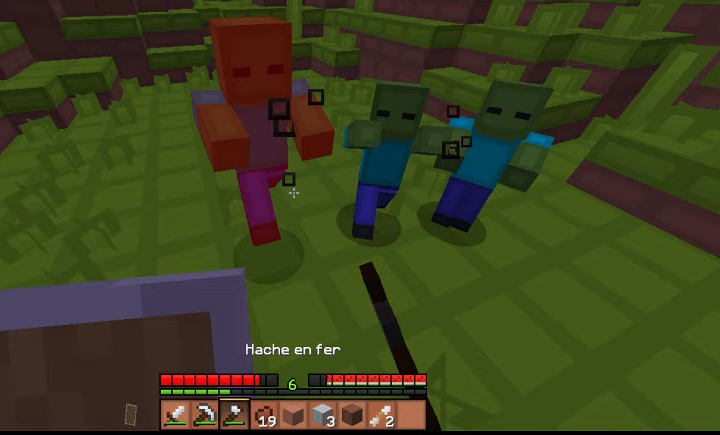
{"keys": ["a"], "events": []}
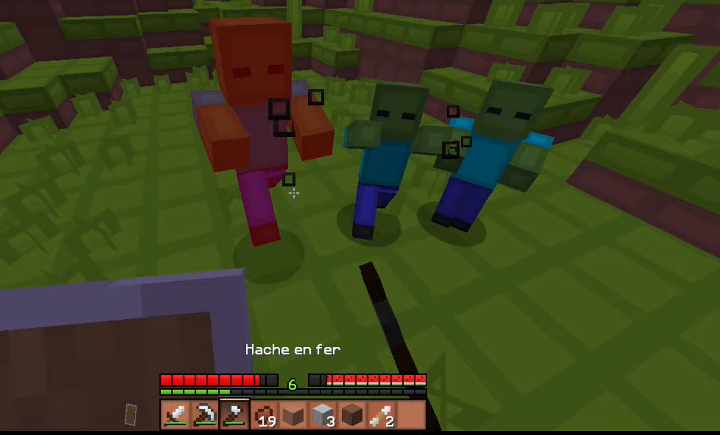
{"keys": ["a"], "events": []}
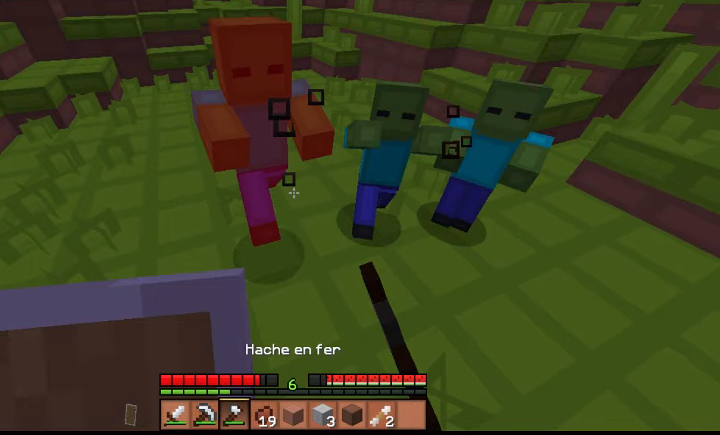
{"keys": ["d"], "events": [[200, "a", "up"], [200, "d", "down"]]}
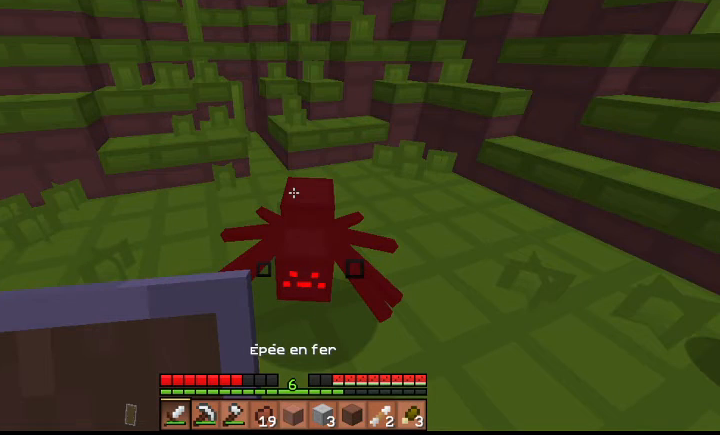
{"keys": ["d"], "events": []}
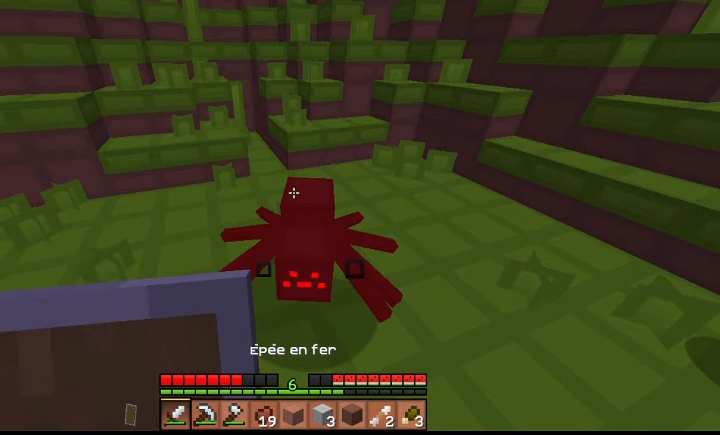
{"keys": ["d"], "events": []}
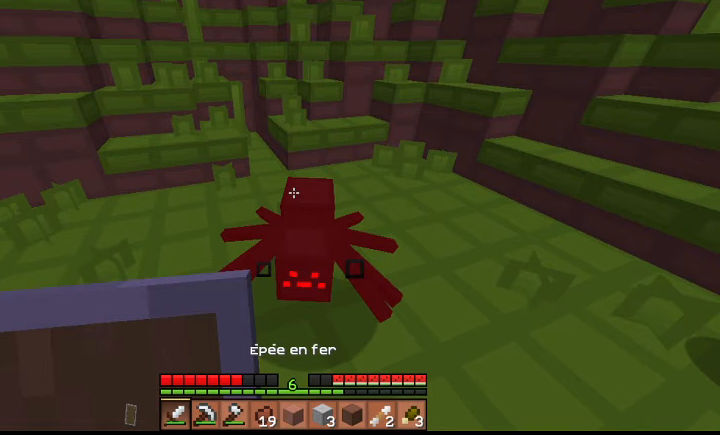
{"keys": ["d"], "events": []}
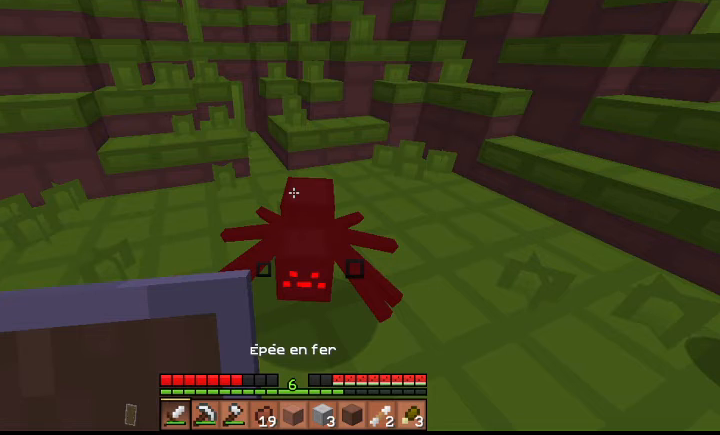
{"keys": ["d"], "events": []}
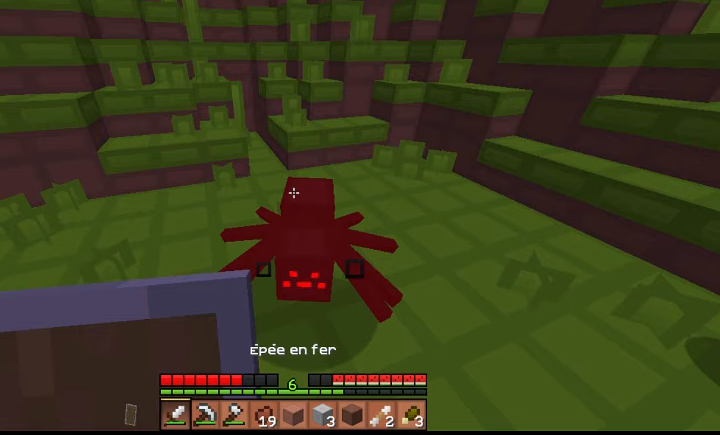
{"keys": ["d"], "events": []}
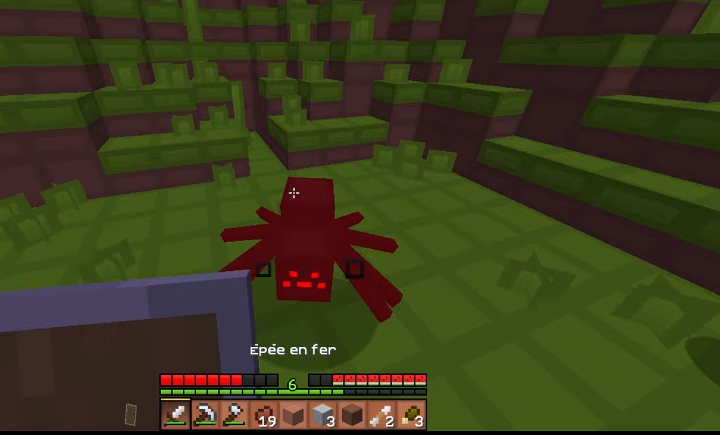
{"keys": ["d"], "events": []}
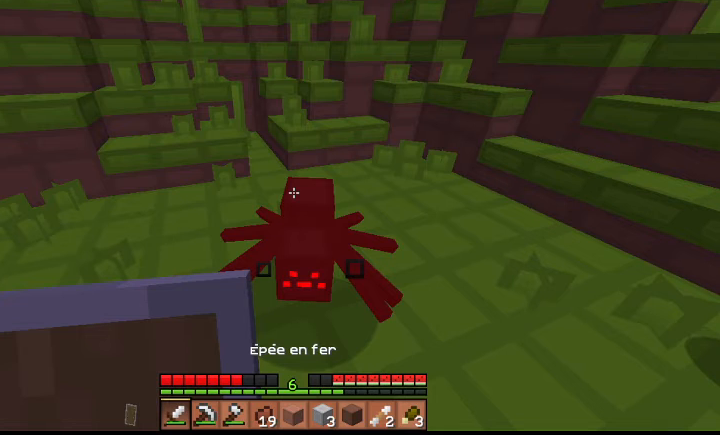
{"keys": ["d"], "events": []}
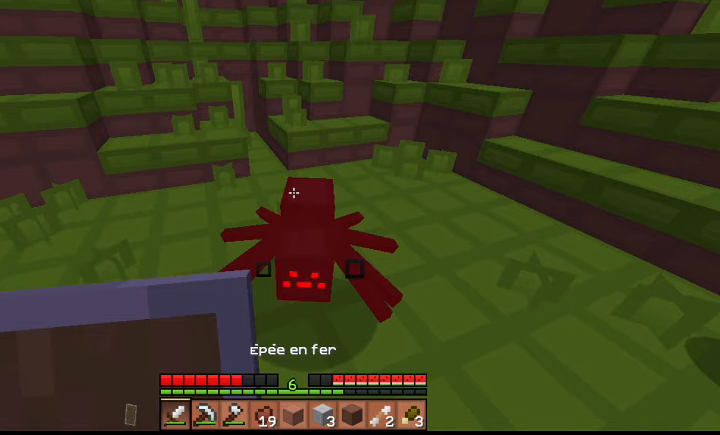
{"keys": ["d"], "events": []}
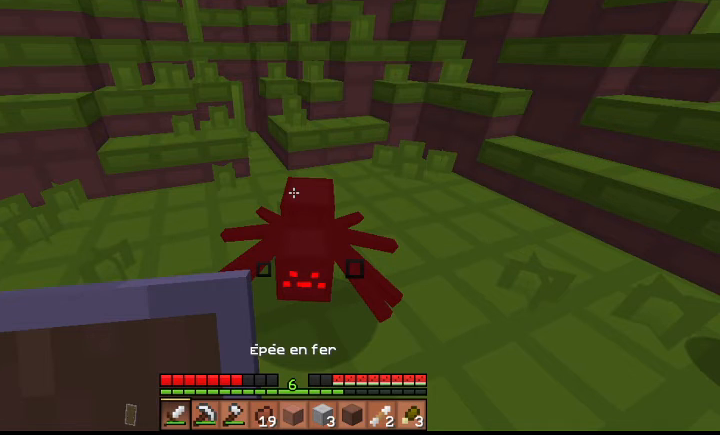
{"keys": ["d"], "events": []}
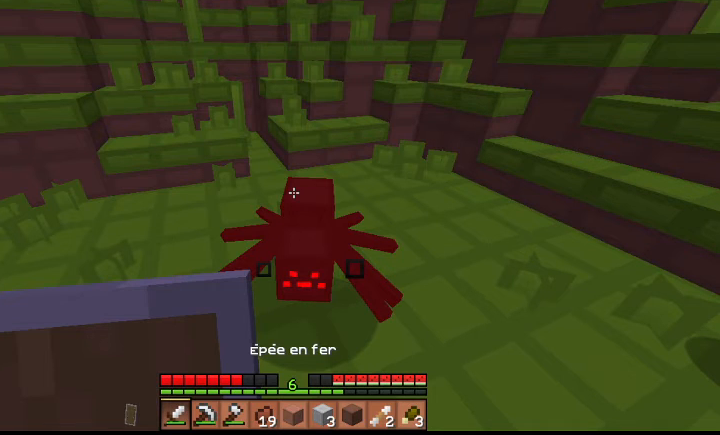
{"keys": ["space", "w"], "events": [[267, "d", "up"], [267, "space", "down"], [267, "w", "down"]]}
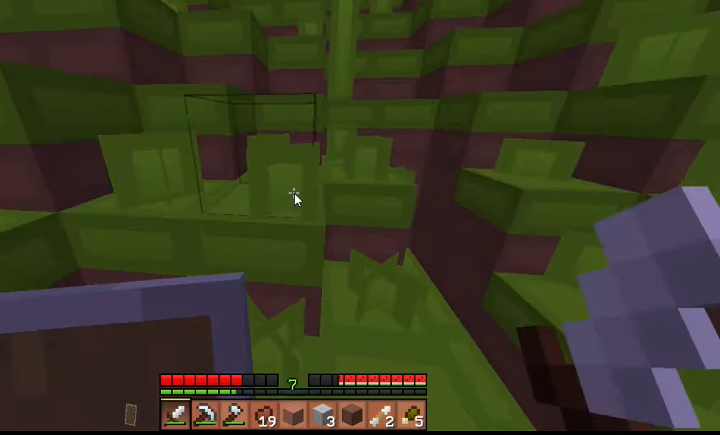
{"keys": [], "events": [[100, "space", "up"], [100, "w", "up"]]}
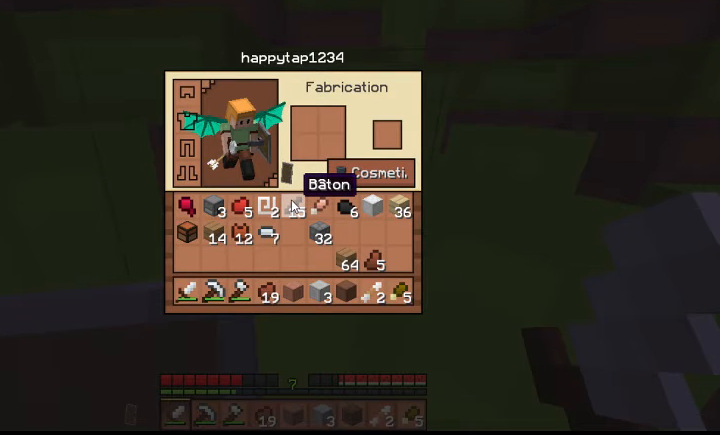
{"keys": [], "events": []}
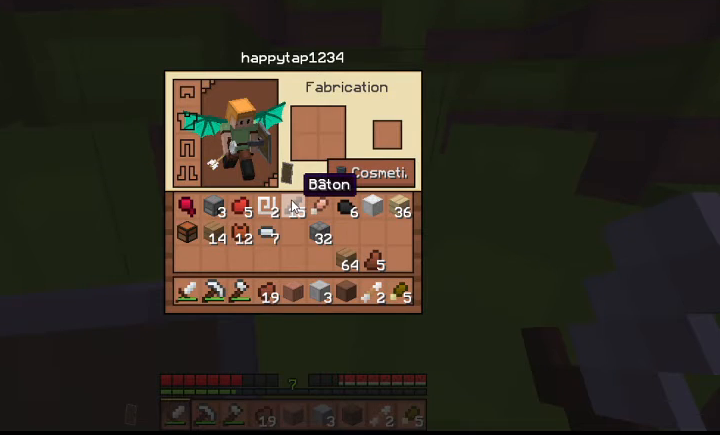
{"keys": [], "events": []}
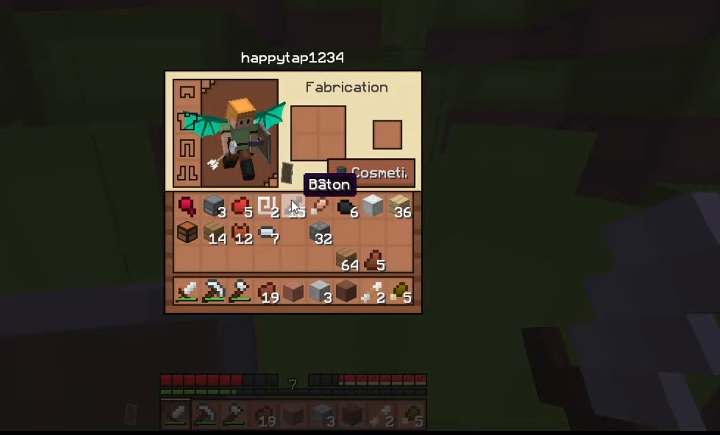
{"keys": [], "events": []}
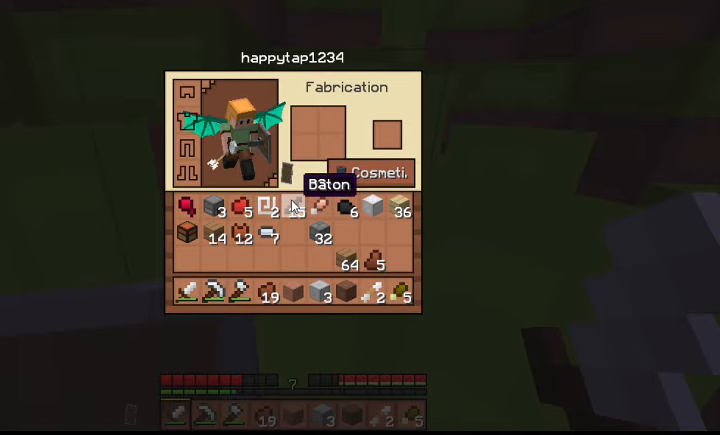
{"keys": [], "events": []}
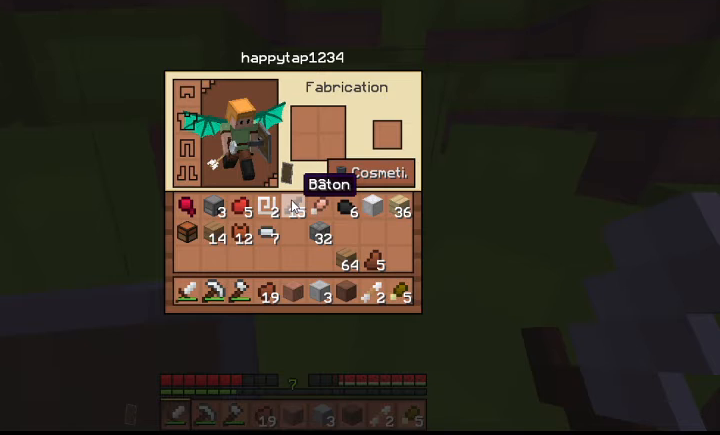
{"keys": [], "events": []}
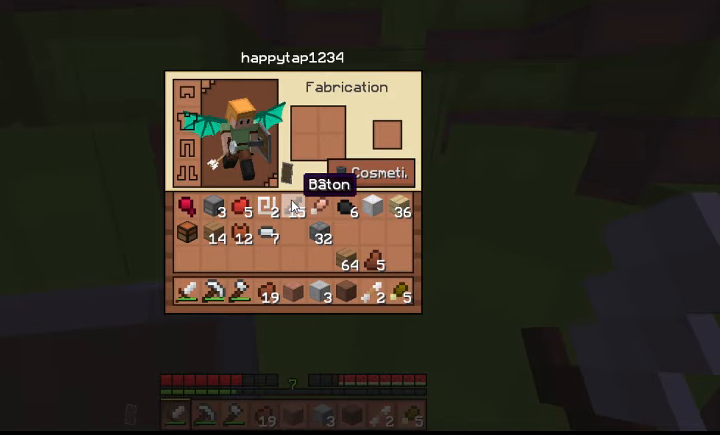
{"keys": [], "events": []}
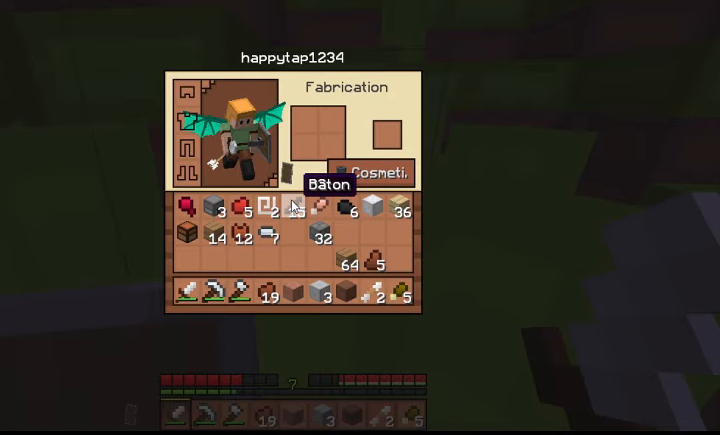
{"keys": [], "events": []}
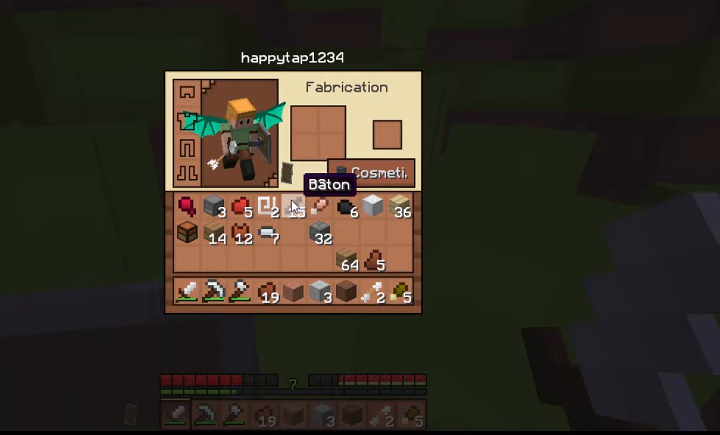
{"keys": [], "events": []}